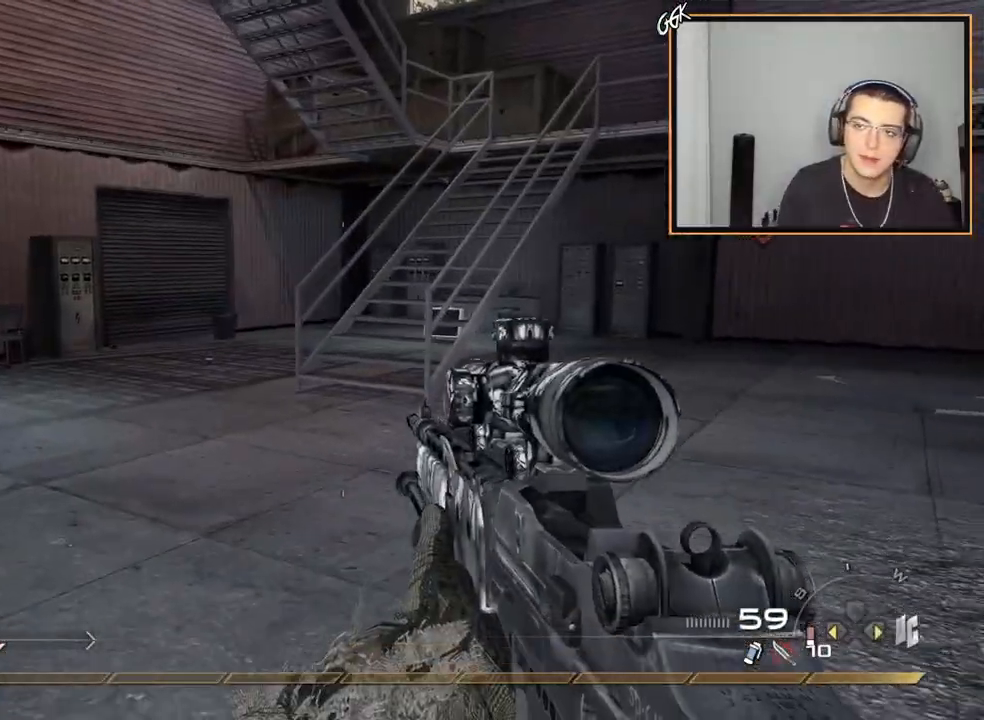
Gameplay with a controller (PlayStation layout); each line is a JSON object with the inputs held at the frame after it (dt_ms = milliseconds from this image to that frame). "events" lists button and stick changes between this image and that frame as [ms after this image, input, new state], when the widget could be followed in between.
{"dt_ms": 500, "buttons": [], "left_stick": "up", "right_stick": "up", "events": [[116, "L3", "up"]]}
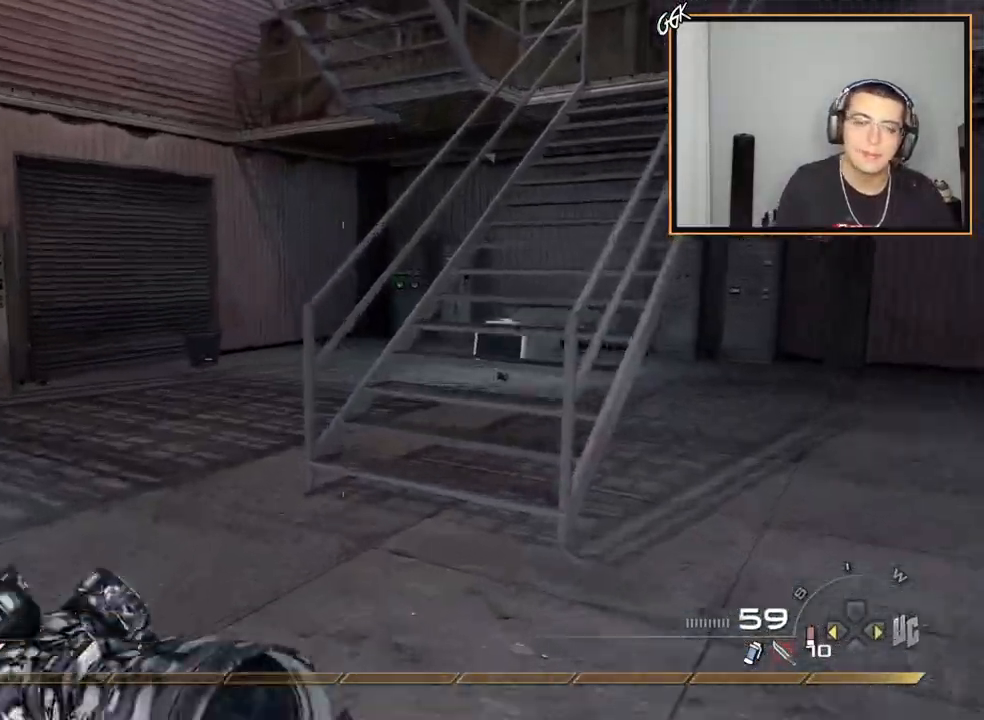
{"dt_ms": 501, "buttons": [], "left_stick": "up", "right_stick": "up", "events": []}
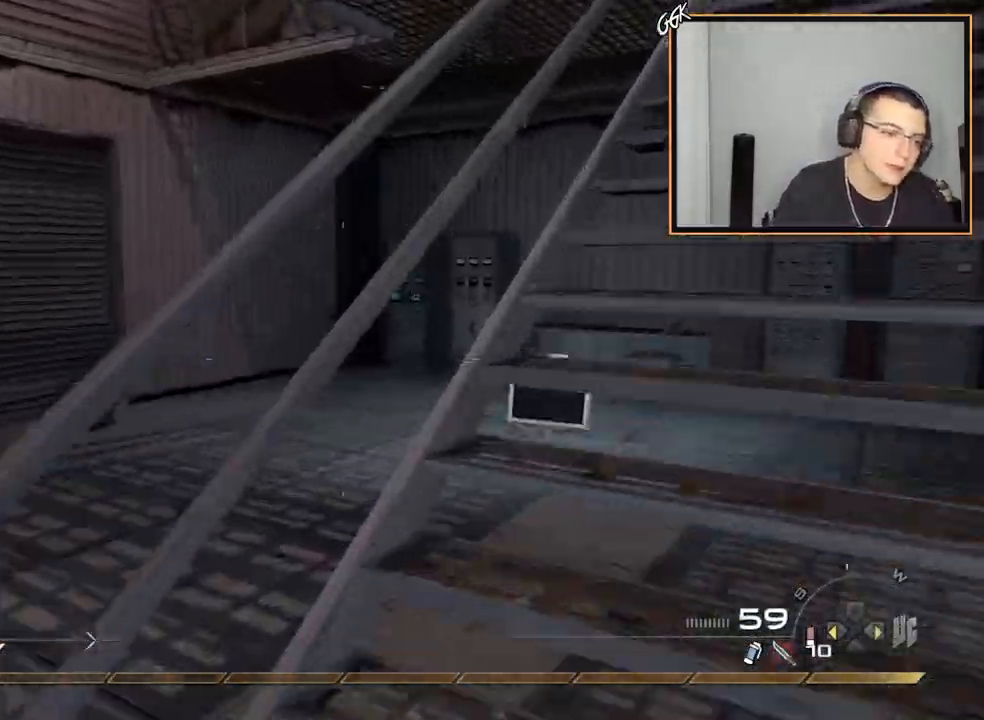
{"dt_ms": 500, "buttons": [], "left_stick": "up", "right_stick": "up", "events": []}
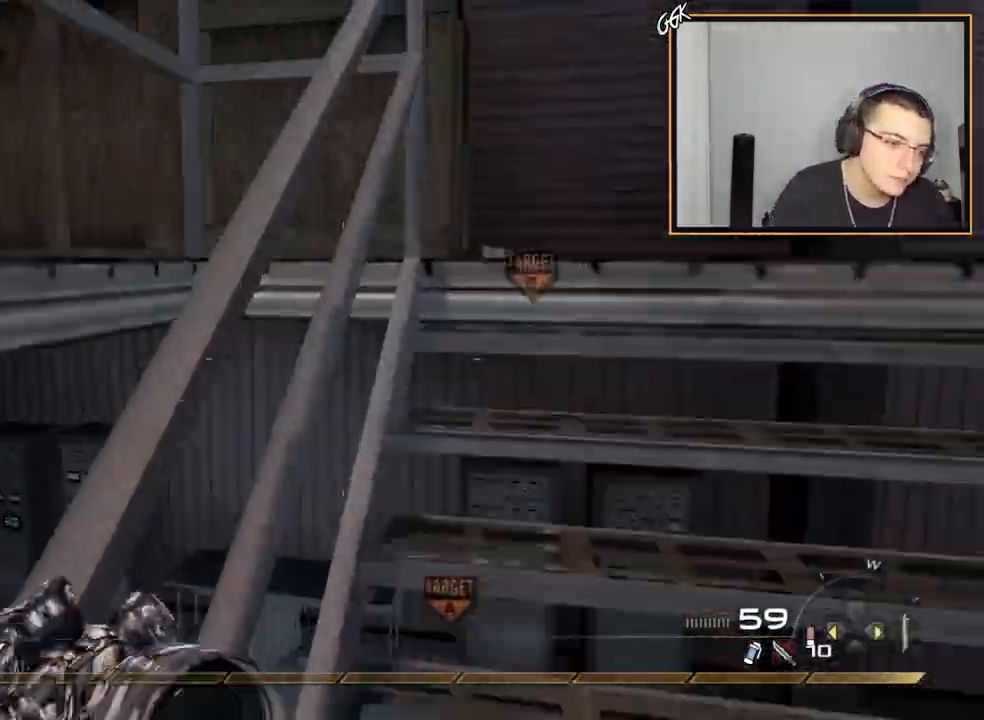
{"dt_ms": 501, "buttons": [], "left_stick": "up", "right_stick": "up", "events": []}
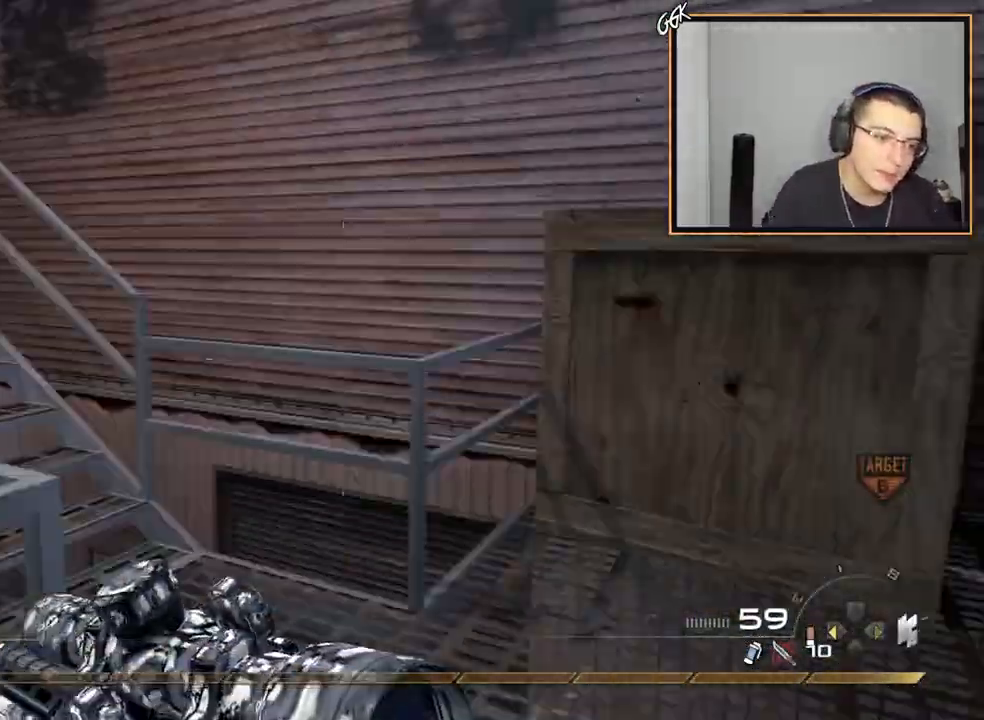
{"dt_ms": 500, "buttons": [], "left_stick": "up", "right_stick": "up", "events": [[166, "right_stick", "up-left"], [300, "right_stick", "up"]]}
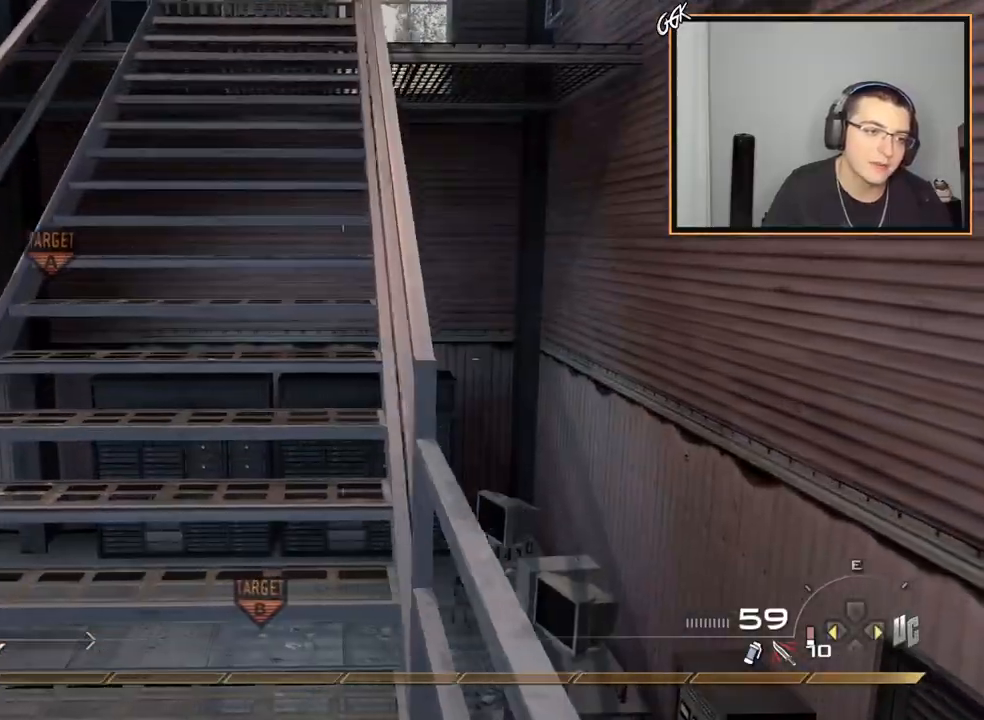
{"dt_ms": 501, "buttons": ["CIRCLE"], "left_stick": "up", "right_stick": "up", "events": [[501, "CIRCLE", "down"]]}
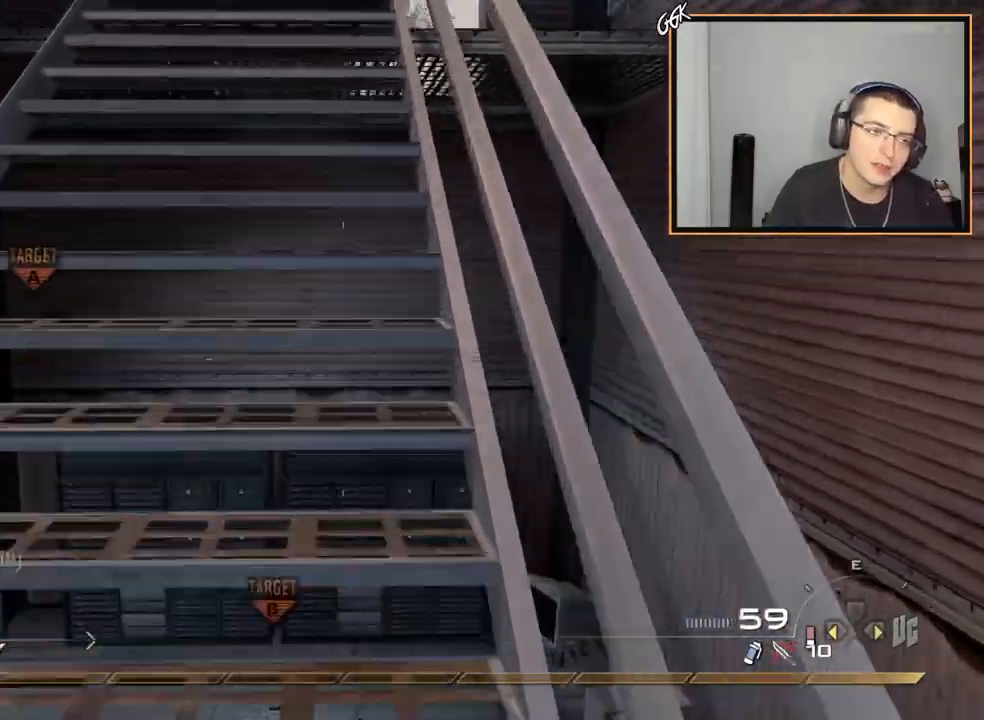
{"dt_ms": 500, "buttons": ["L3"], "left_stick": "up", "right_stick": "up", "events": [[116, "CIRCLE", "up"], [233, "L3", "down"]]}
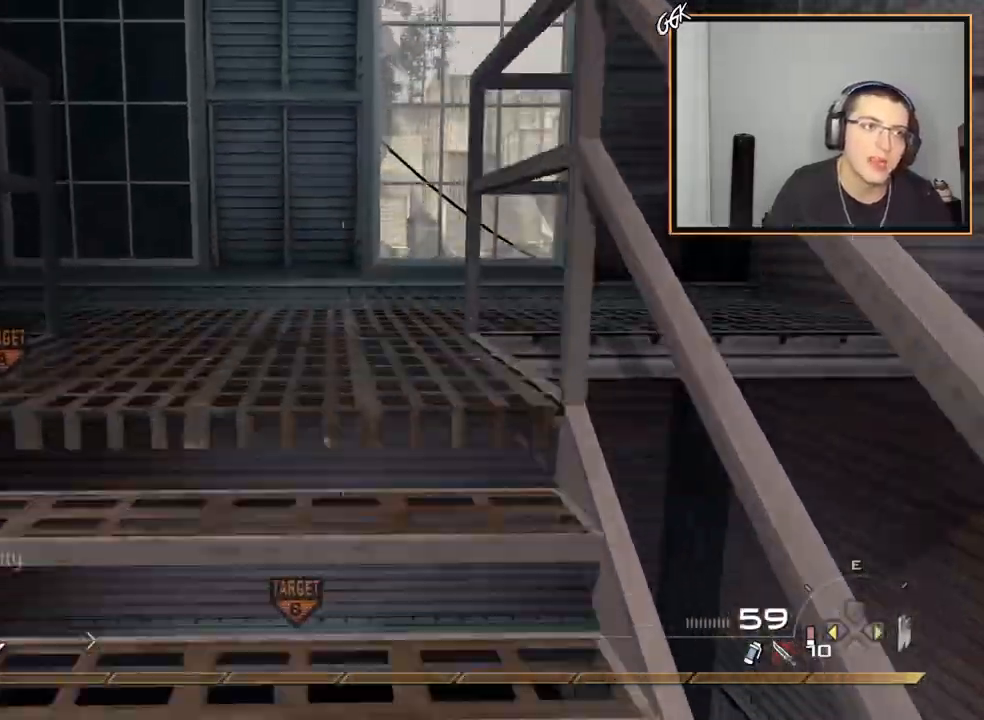
{"dt_ms": 501, "buttons": [], "left_stick": "up", "right_stick": "up", "events": [[67, "L3", "up"]]}
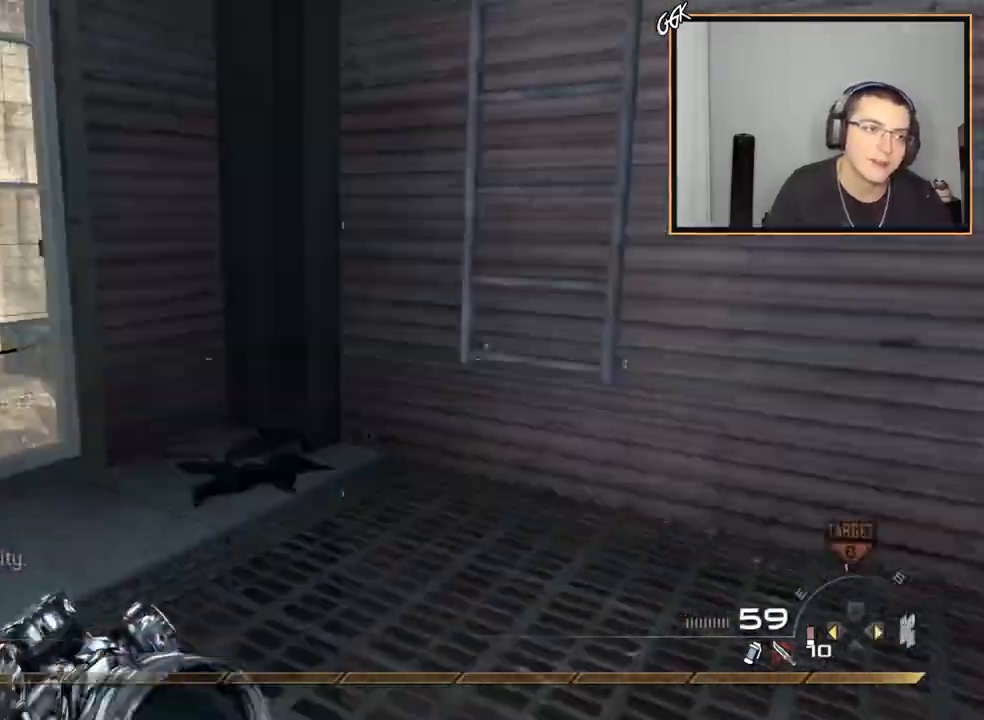
{"dt_ms": 500, "buttons": ["CIRCLE"], "left_stick": "up", "right_stick": "up", "events": [[133, "TRIANGLE", "down"], [200, "TRIANGLE", "up"], [266, "TRIANGLE", "down"], [367, "TRIANGLE", "up"], [450, "CIRCLE", "down"]]}
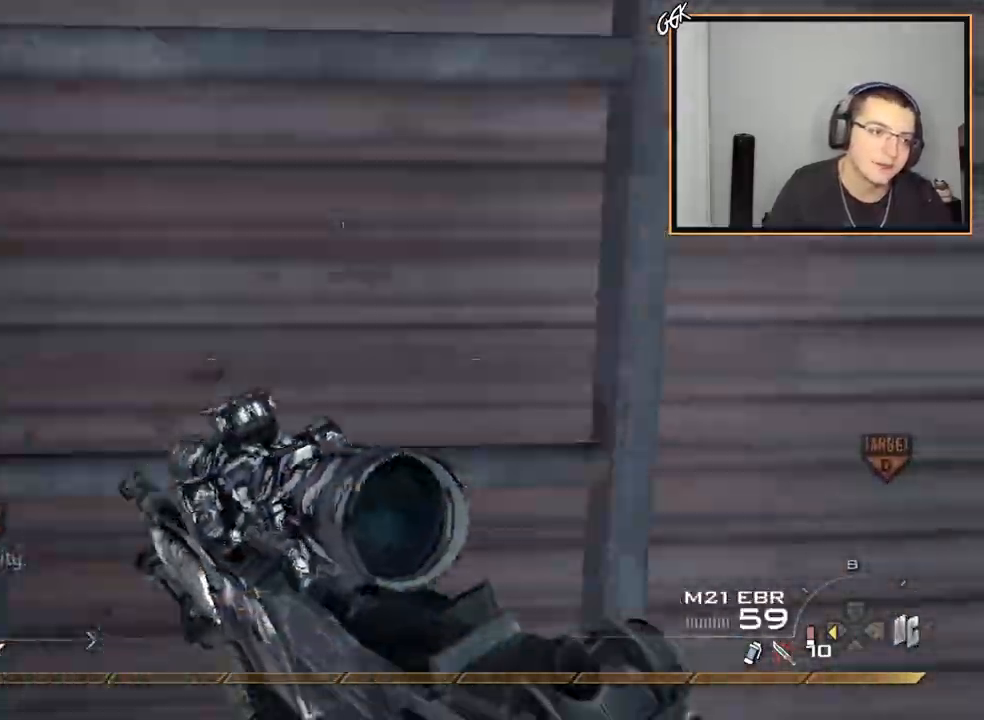
{"dt_ms": 501, "buttons": [], "left_stick": "up", "right_stick": "up", "events": [[50, "CIRCLE", "up"], [150, "R3", "down"], [234, "R3", "up"], [450, "TRIANGLE", "down"], [467, "TRIANGLE", "up"]]}
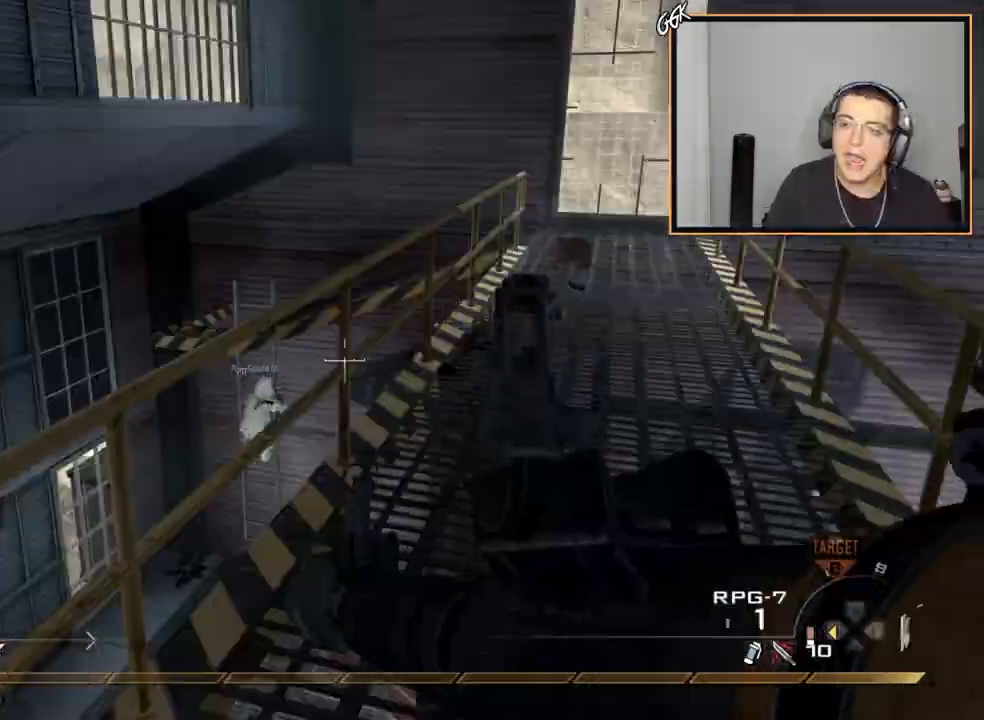
{"dt_ms": 500, "buttons": [], "left_stick": "up", "right_stick": "up", "events": [[66, "right_stick", "up-left"], [350, "right_stick", "up"]]}
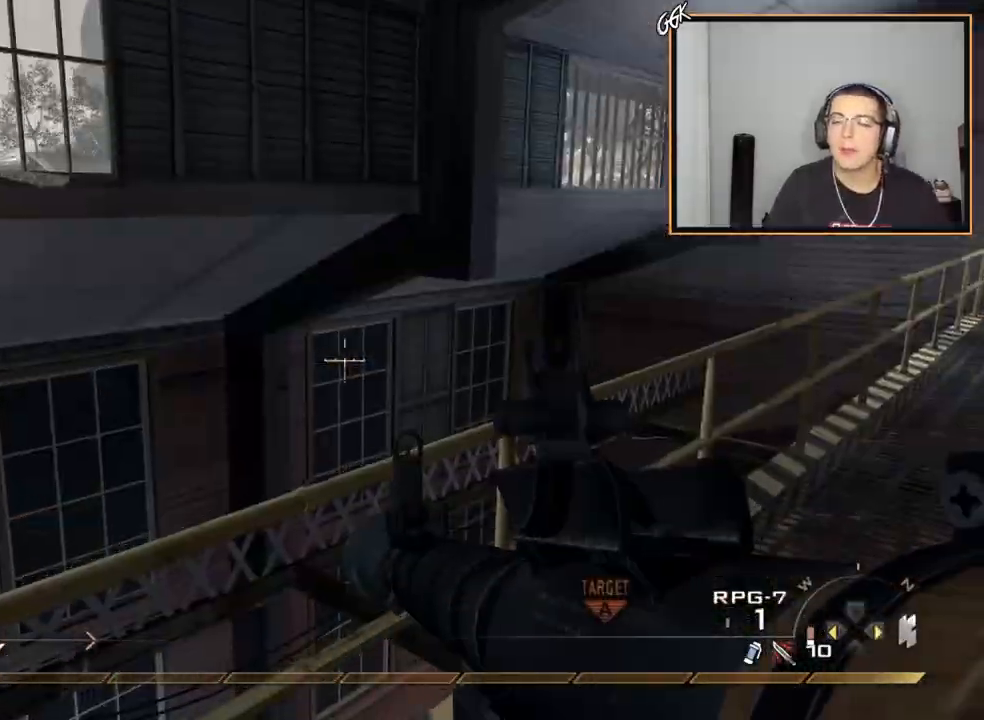
{"dt_ms": 501, "buttons": ["CROSS"], "left_stick": "up", "right_stick": "up", "events": [[150, "CROSS", "down"], [150, "R3", "down"], [284, "R3", "up"]]}
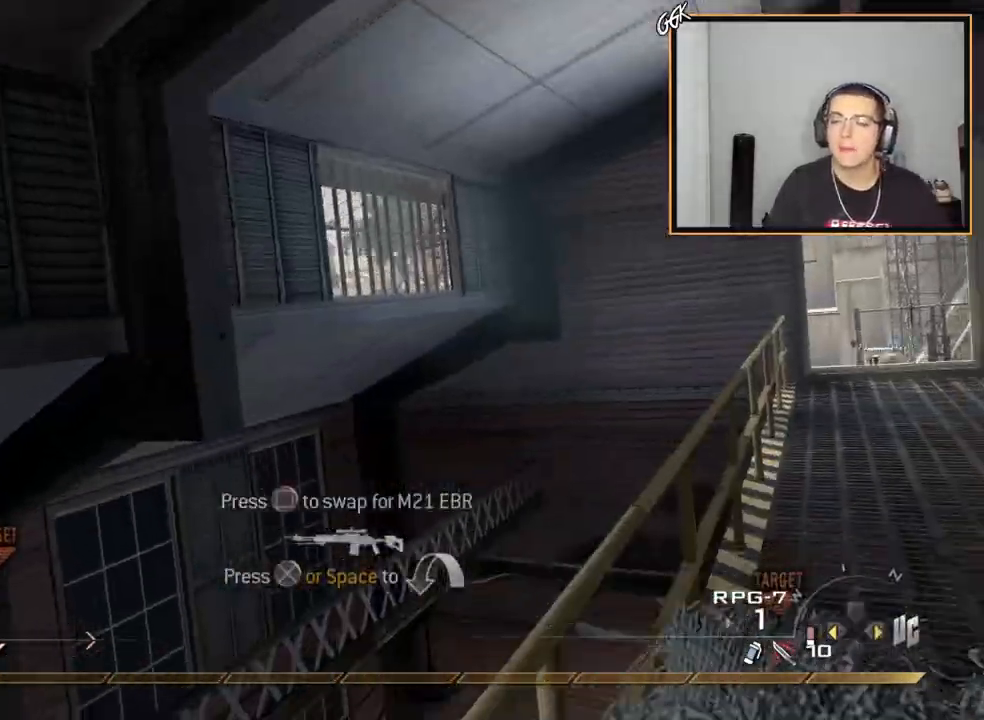
{"dt_ms": 500, "buttons": ["L3"], "left_stick": "up", "right_stick": "up", "events": [[16, "CROSS", "up"], [83, "TRIANGLE", "down"], [183, "TRIANGLE", "up"], [300, "right_stick", "up-right"], [333, "L3", "down"], [483, "right_stick", "up"]]}
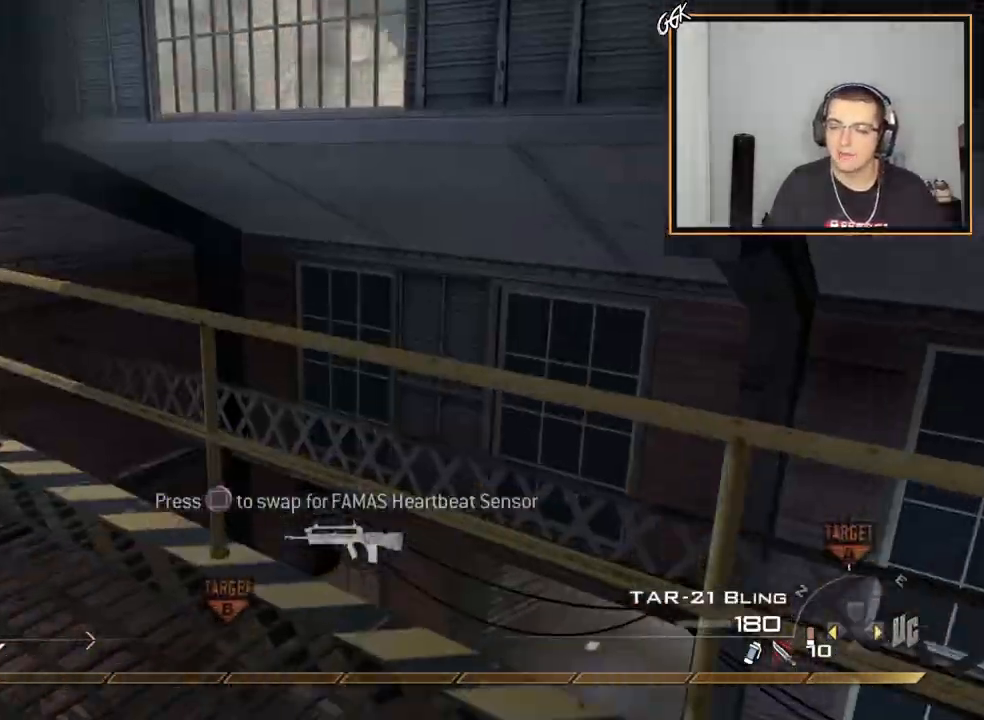
{"dt_ms": 501, "buttons": [], "left_stick": "center", "right_stick": "up", "events": [[50, "CIRCLE", "down"], [67, "L3", "up"], [167, "CIRCLE", "up"], [484, "left_stick", "center"]]}
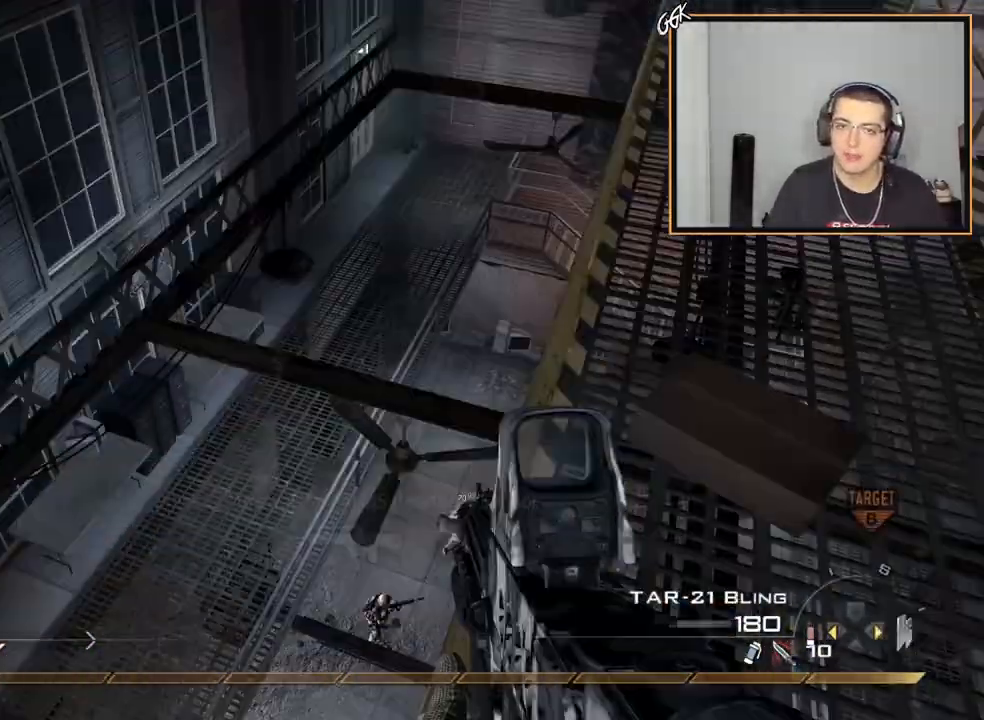
{"dt_ms": 984, "buttons": ["R2"], "left_stick": "down-right", "right_stick": "up"}
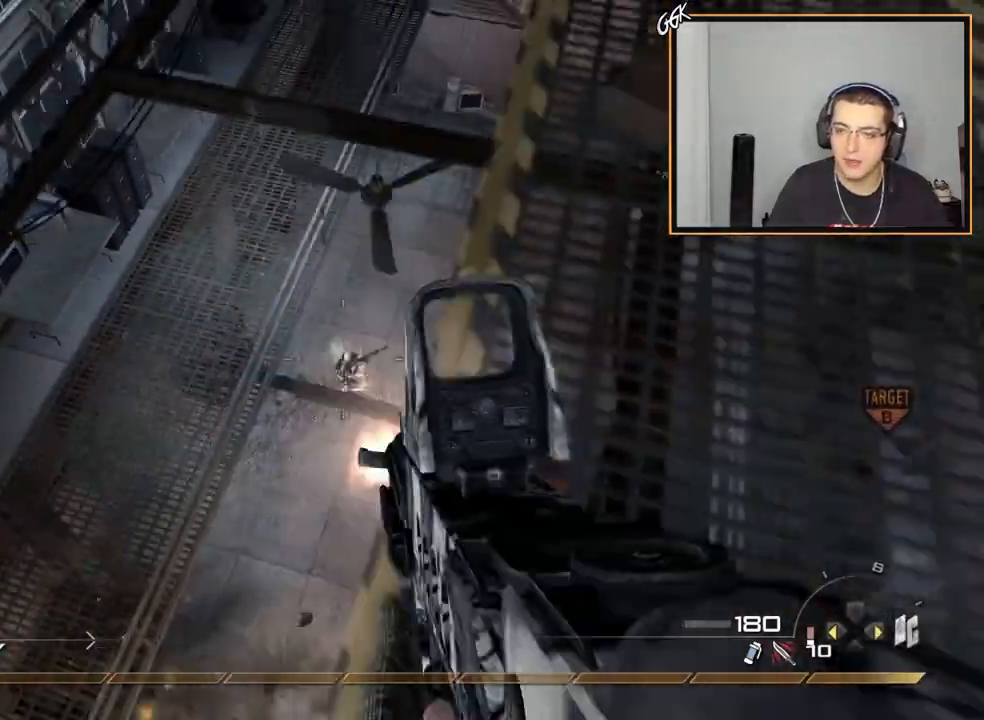
{"dt_ms": 500, "buttons": ["L2", "R2"], "left_stick": "center", "right_stick": "down", "events": [[50, "left_stick", "center"], [150, "R2", "up"], [183, "L2", "down"], [317, "right_stick", "down"], [434, "R2", "down"]]}
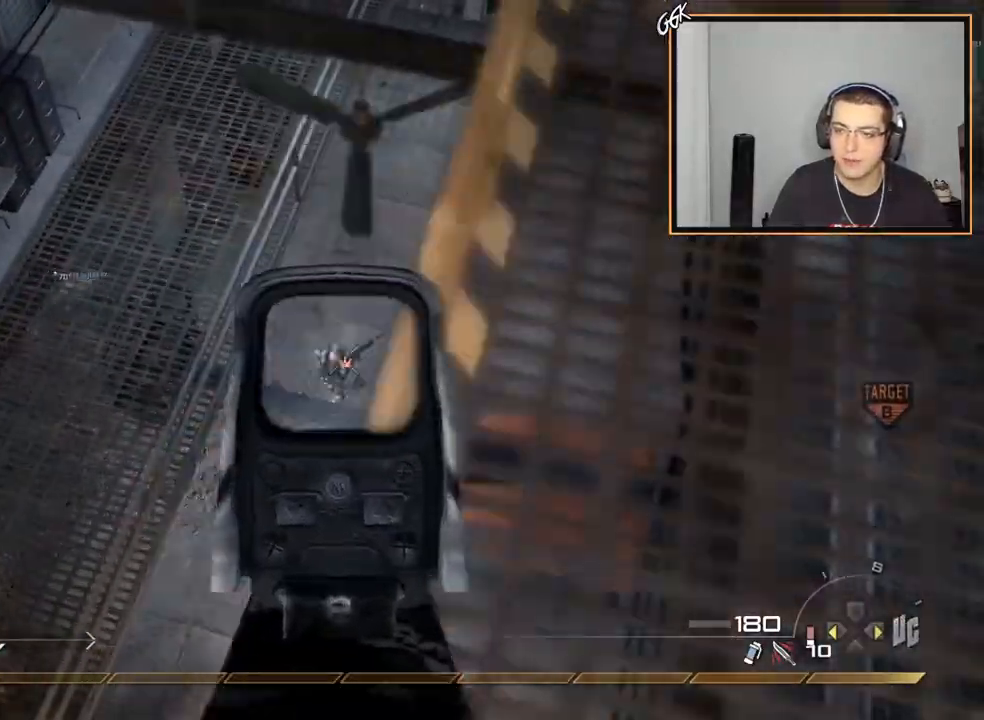
{"dt_ms": 501, "buttons": [], "left_stick": "center", "right_stick": "up", "events": [[34, "L2", "up"], [34, "right_stick", "up"], [100, "R2", "up"]]}
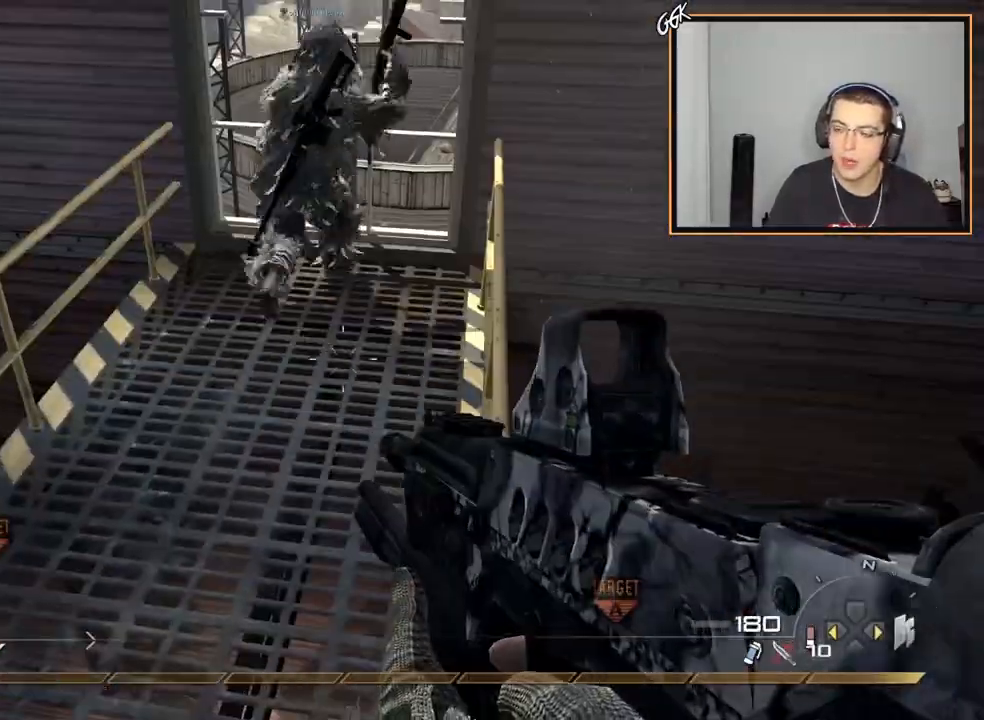
{"dt_ms": 500, "buttons": [], "left_stick": "up", "right_stick": "up", "events": [[233, "left_stick", "up"], [283, "L3", "down"], [434, "L3", "up"]]}
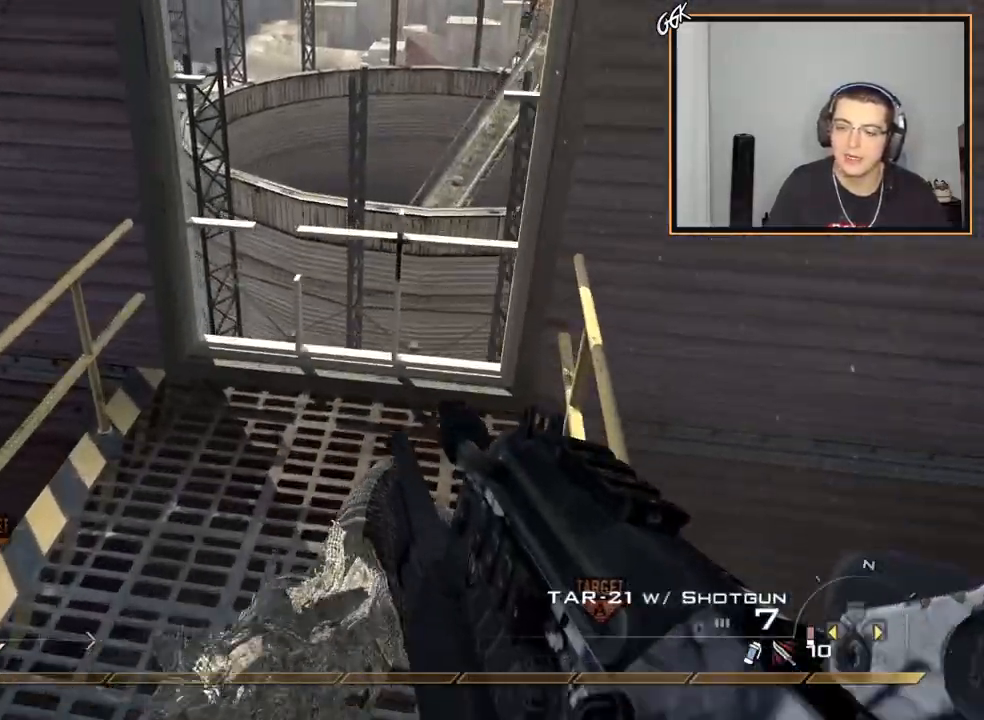
{"dt_ms": 501, "buttons": [], "left_stick": "down", "right_stick": "up", "events": [[84, "left_stick", "center"], [167, "left_stick", "down"]]}
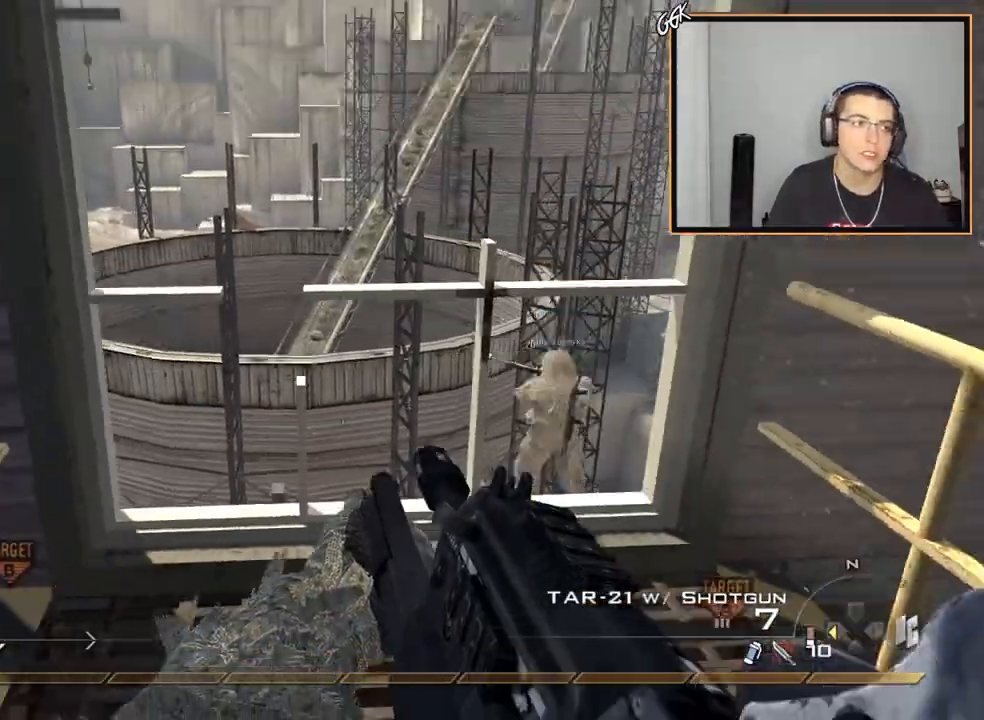
{"dt_ms": 500, "buttons": [], "left_stick": "down", "right_stick": "up", "events": [[100, "SQUARE", "down"], [233, "SQUARE", "up"], [267, "CIRCLE", "down"], [367, "CIRCLE", "up"]]}
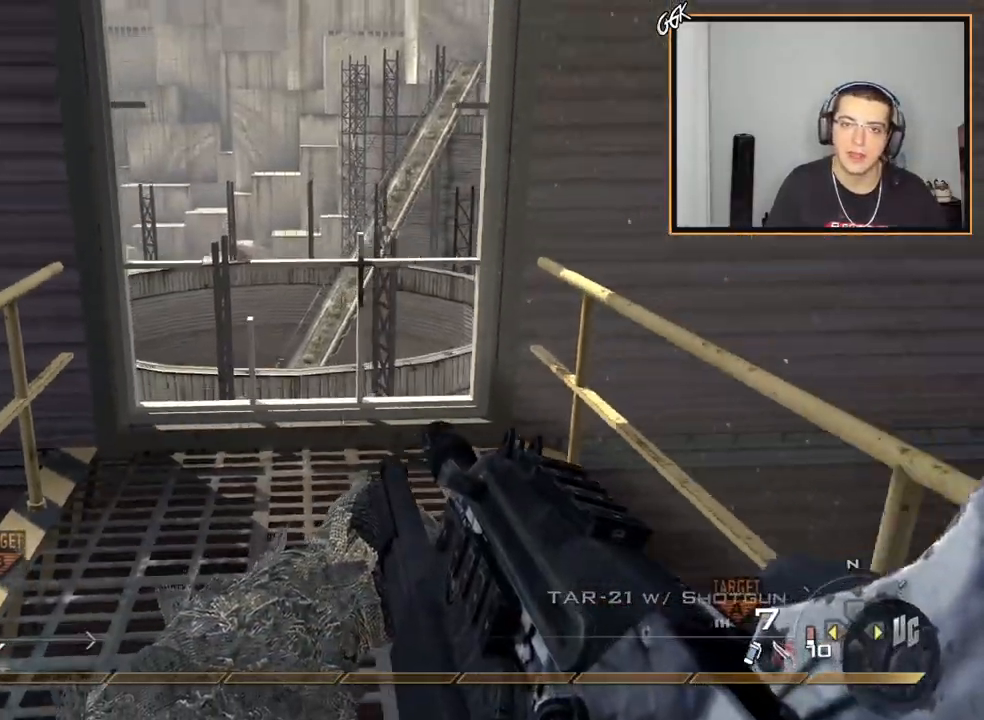
{"dt_ms": 501, "buttons": [], "left_stick": "center", "right_stick": "up"}
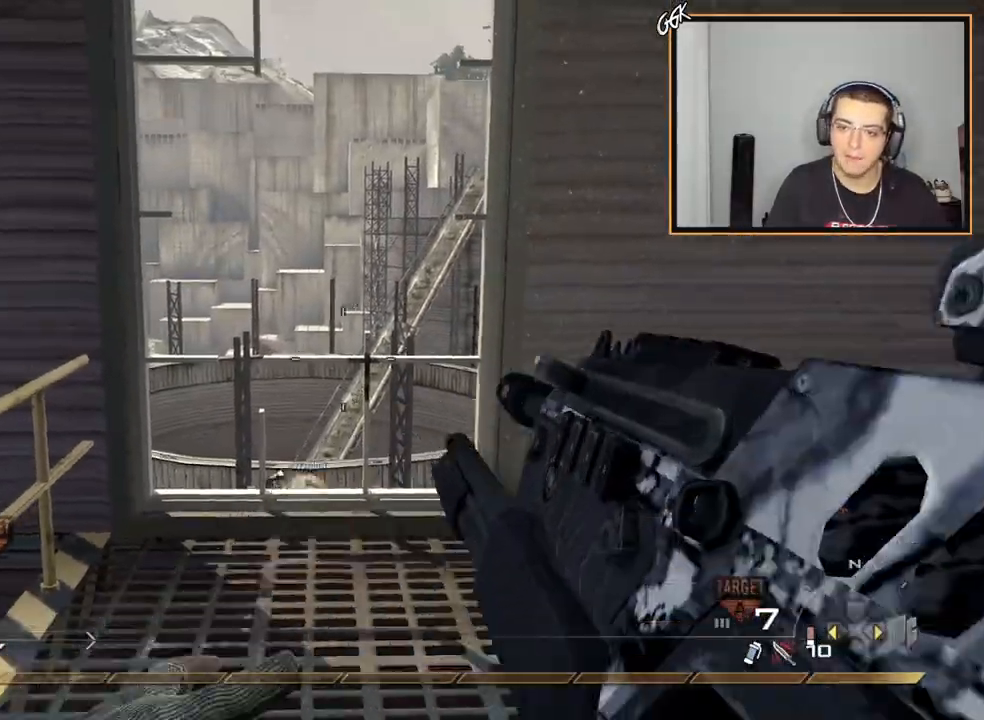
{"dt_ms": 500, "buttons": [], "left_stick": "down", "right_stick": "up", "events": [[100, "left_stick", "up"], [167, "L3", "down"], [467, "L3", "up"], [484, "left_stick", "down"]]}
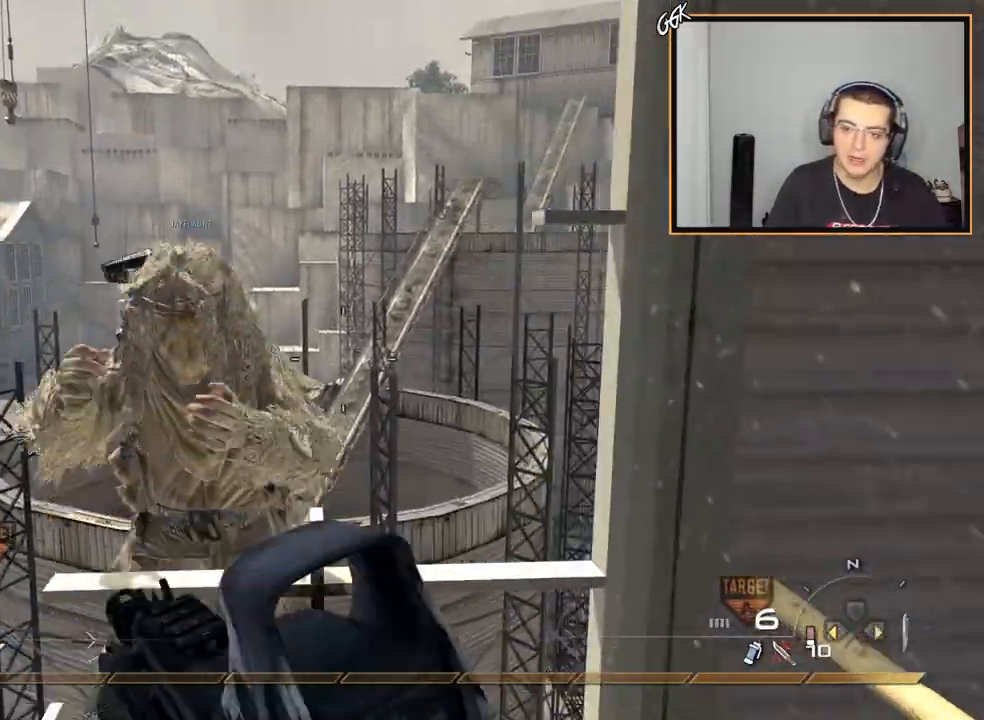
{"dt_ms": 501, "buttons": ["CIRCLE"], "left_stick": "down", "right_stick": "up", "events": [[267, "SQUARE", "down"], [417, "SQUARE", "up"], [484, "CIRCLE", "down"]]}
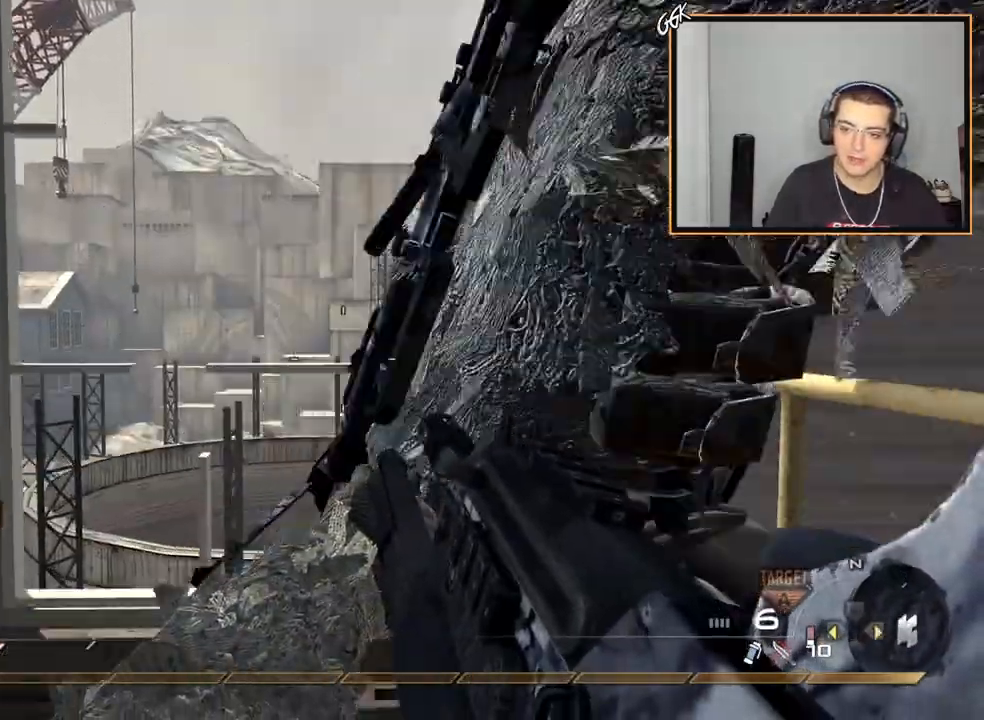
{"dt_ms": 500, "buttons": ["R2"], "left_stick": "down", "right_stick": "up", "events": [[83, "CIRCLE", "up"], [500, "R2", "down"]]}
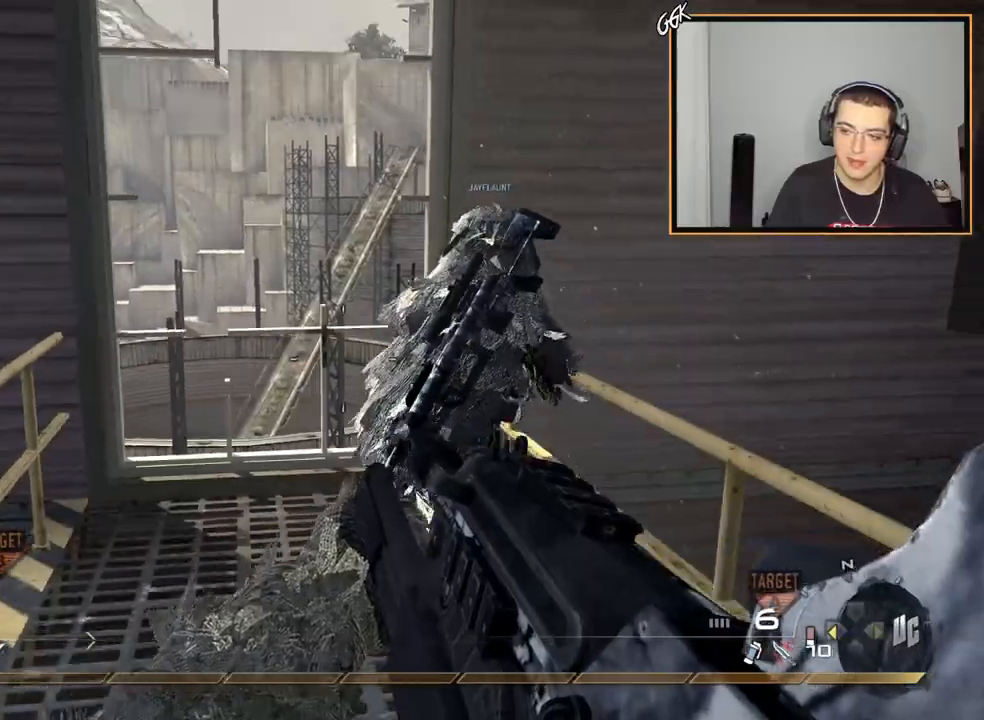
{"dt_ms": 501, "buttons": [], "left_stick": "down", "right_stick": "up", "events": [[34, "SQUARE", "down"], [151, "R2", "up"], [151, "SQUARE", "up"], [234, "CIRCLE", "down"], [334, "CIRCLE", "up"]]}
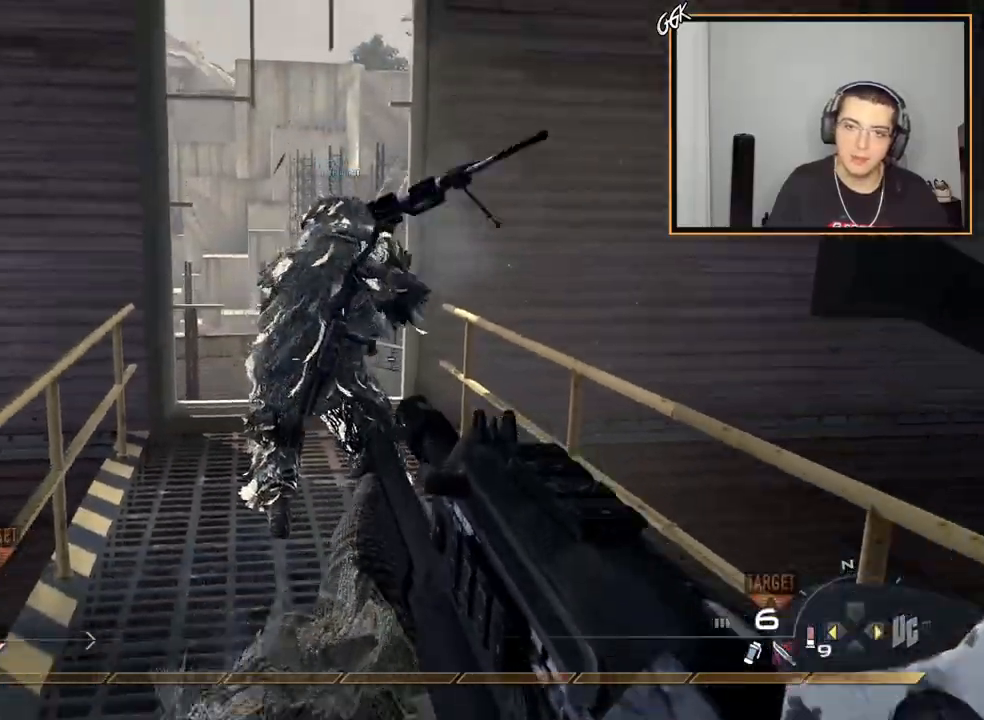
{"dt_ms": 500, "buttons": ["SQUARE", "R2"], "left_stick": "up", "right_stick": "up", "events": [[167, "left_stick", "center"], [334, "left_stick", "up"], [350, "SQUARE", "down"], [450, "R2", "down"]]}
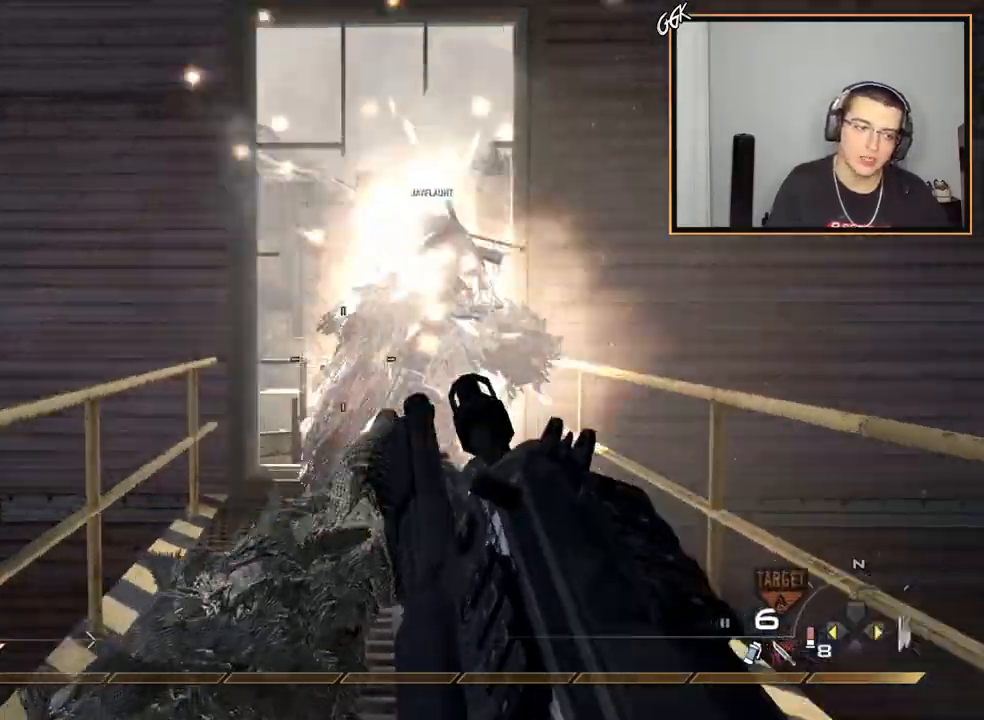
{"dt_ms": 501, "buttons": [], "left_stick": "center", "right_stick": "up", "events": [[67, "SQUARE", "up"], [84, "left_stick", "center"], [100, "R2", "up"], [167, "CIRCLE", "down"], [184, "left_stick", "down"], [267, "CIRCLE", "up"], [401, "left_stick", "center"]]}
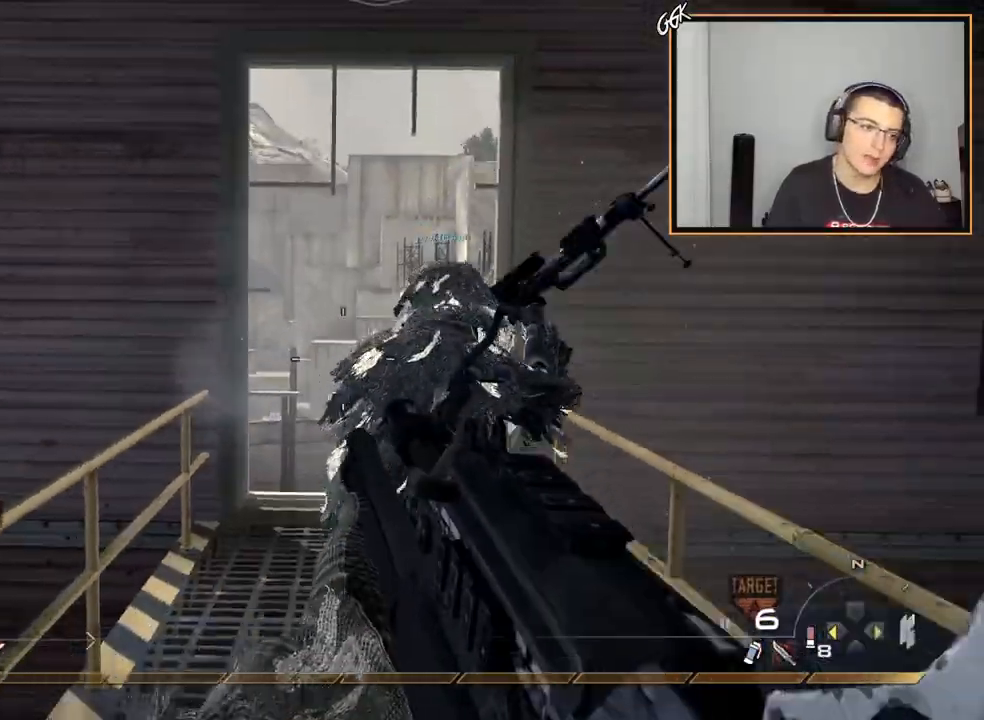
{"dt_ms": 500, "buttons": [], "left_stick": "up", "right_stick": "up", "events": [[200, "left_stick", "up"], [334, "SQUARE", "down"], [400, "R2", "down"], [467, "SQUARE", "up"], [500, "R2", "up"]]}